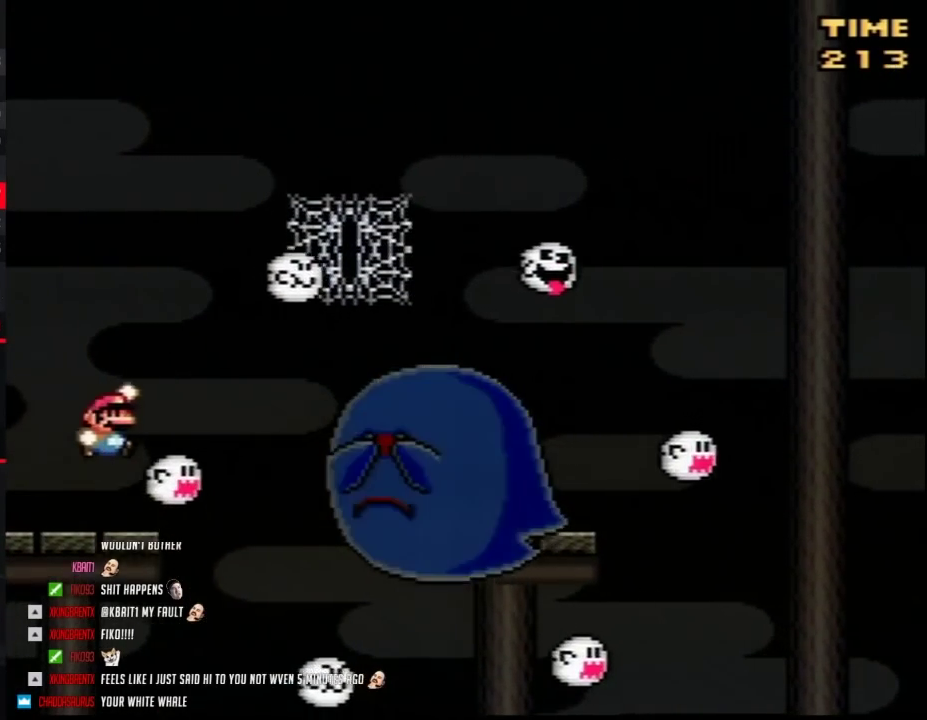
Gameplay with a controller (Nintendo layout); each line is a JSON object with the inputs held at the frame after it. "events" lists button and stick changes between this image and that frame as [ms after this image, input, new state], when the widget could be followed in between. Not read: B L3 R3.
{"buttons": ["Y", "DPAD_UP", "DPAD_RIGHT"], "events": [[450, "DPAD_UP", "down"]]}
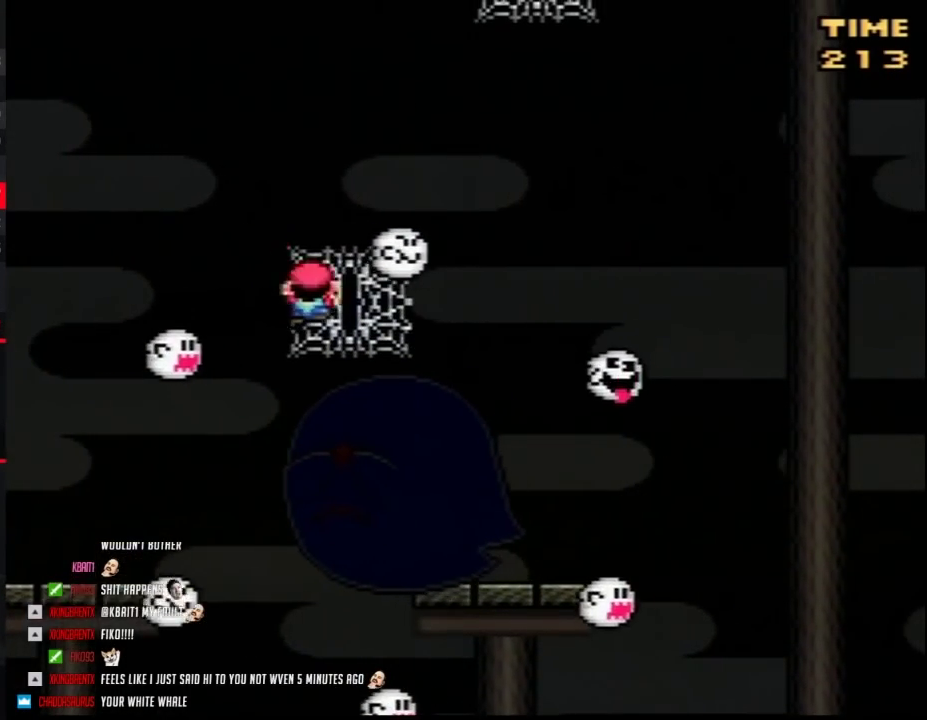
{"buttons": ["Y", "DPAD_UP", "DPAD_RIGHT"], "events": [[350, "DPAD_UP", "up"], [467, "DPAD_UP", "down"]]}
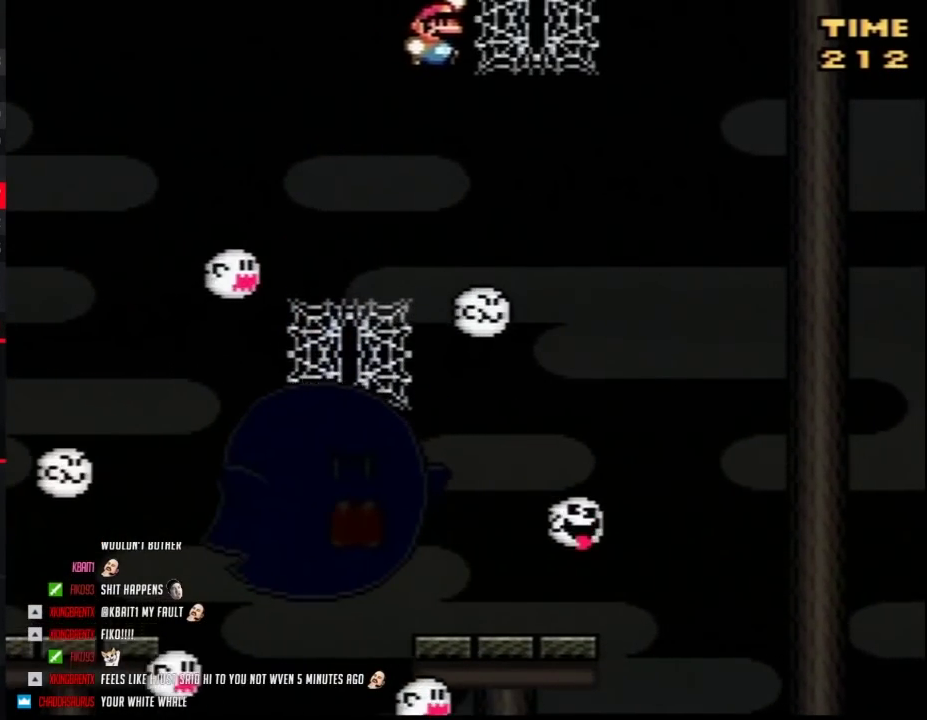
{"buttons": ["Y", "DPAD_DOWN"], "events": [[217, "DPAD_RIGHT", "up"], [217, "DPAD_UP", "up"], [283, "DPAD_DOWN", "down"]]}
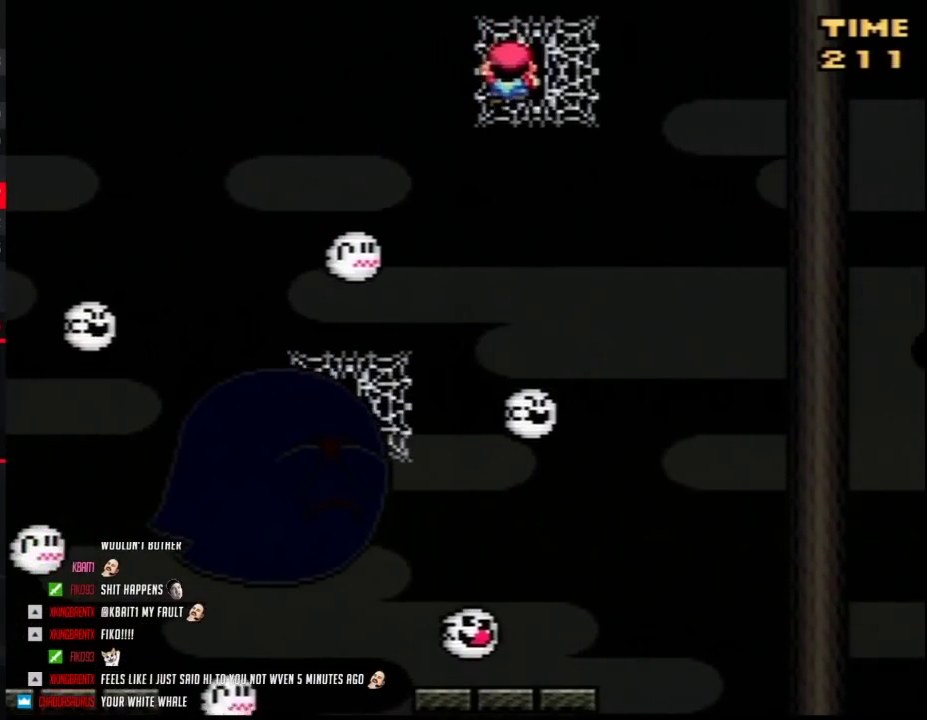
{"buttons": ["Y", "DPAD_DOWN"], "events": [[133, "DPAD_DOWN", "up"], [217, "DPAD_DOWN", "down"], [350, "DPAD_DOWN", "up"], [450, "DPAD_DOWN", "down"]]}
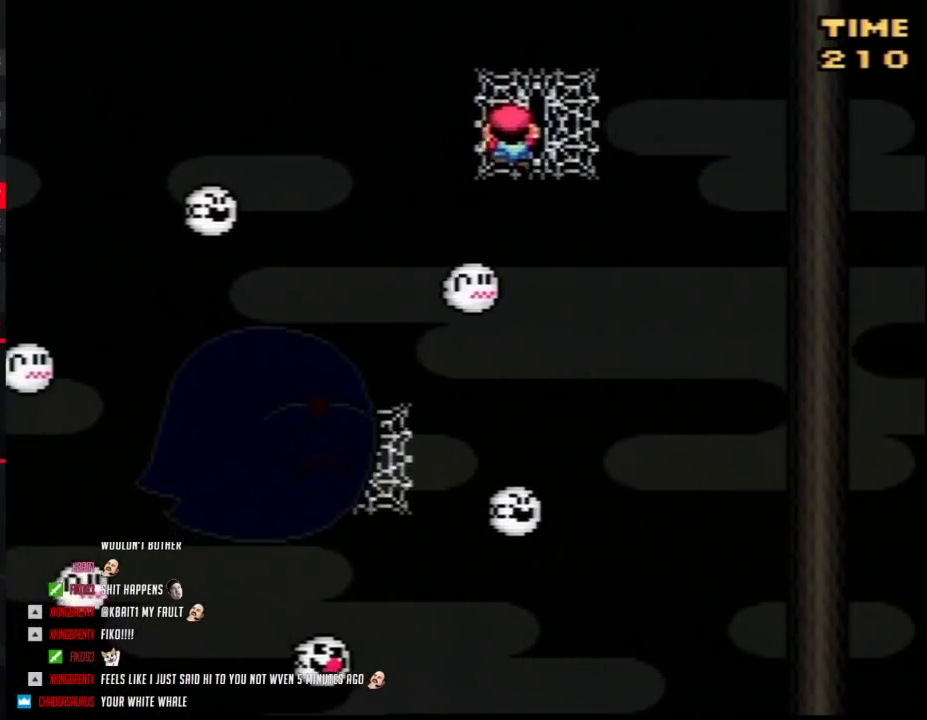
{"buttons": ["Y"], "events": [[67, "DPAD_DOWN", "up"], [150, "DPAD_DOWN", "down"], [283, "DPAD_DOWN", "up"], [350, "DPAD_DOWN", "down"], [467, "DPAD_DOWN", "up"]]}
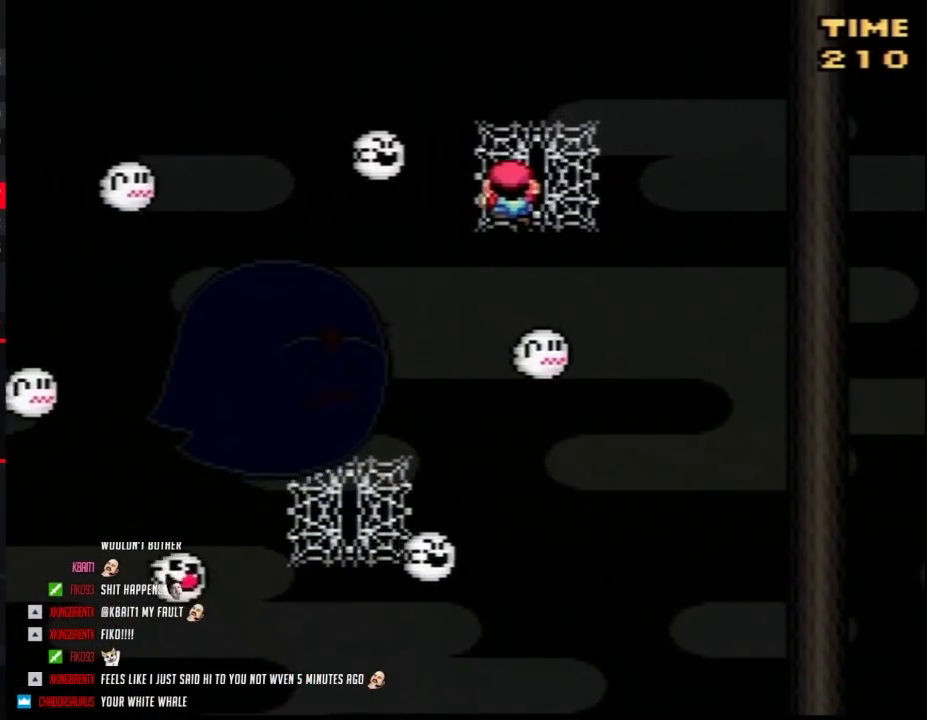
{"buttons": ["Y", "DPAD_DOWN"], "events": [[67, "DPAD_DOWN", "down"], [150, "DPAD_DOWN", "up"], [283, "DPAD_DOWN", "down"], [383, "DPAD_DOWN", "up"], [467, "DPAD_DOWN", "down"]]}
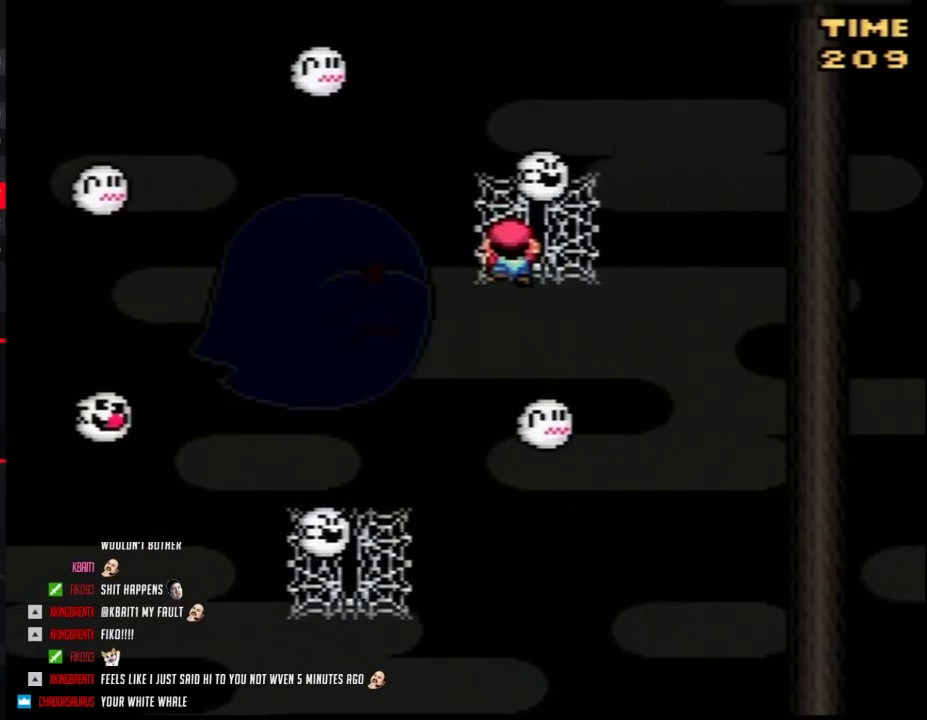
{"buttons": ["Y"], "events": [[67, "DPAD_DOWN", "up"], [150, "DPAD_DOWN", "down"], [250, "DPAD_DOWN", "up"]]}
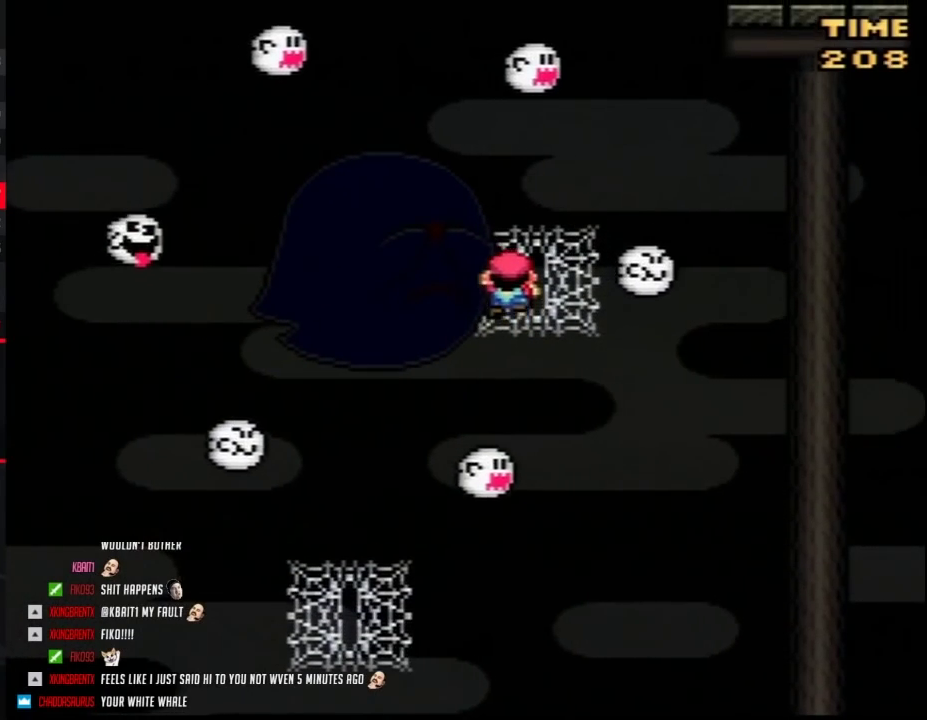
{"buttons": ["Y", "DPAD_UP", "DPAD_RIGHT"], "events": [[67, "DPAD_UP", "down"], [250, "DPAD_RIGHT", "down"]]}
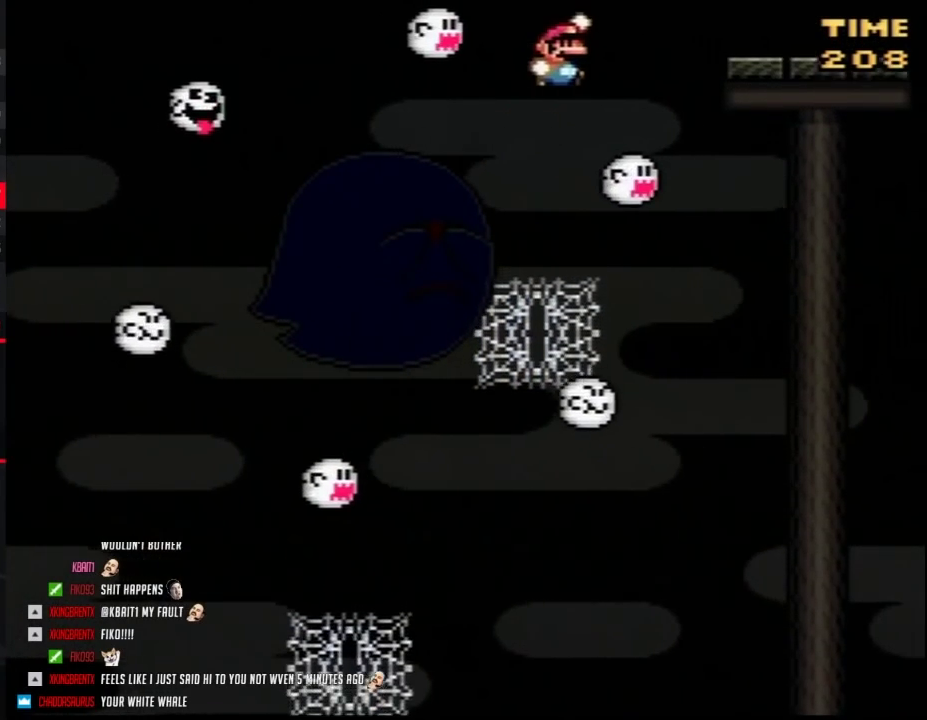
{"buttons": ["Y", "DPAD_LEFT"], "events": [[67, "DPAD_UP", "up"], [383, "DPAD_RIGHT", "up"], [400, "DPAD_LEFT", "down"]]}
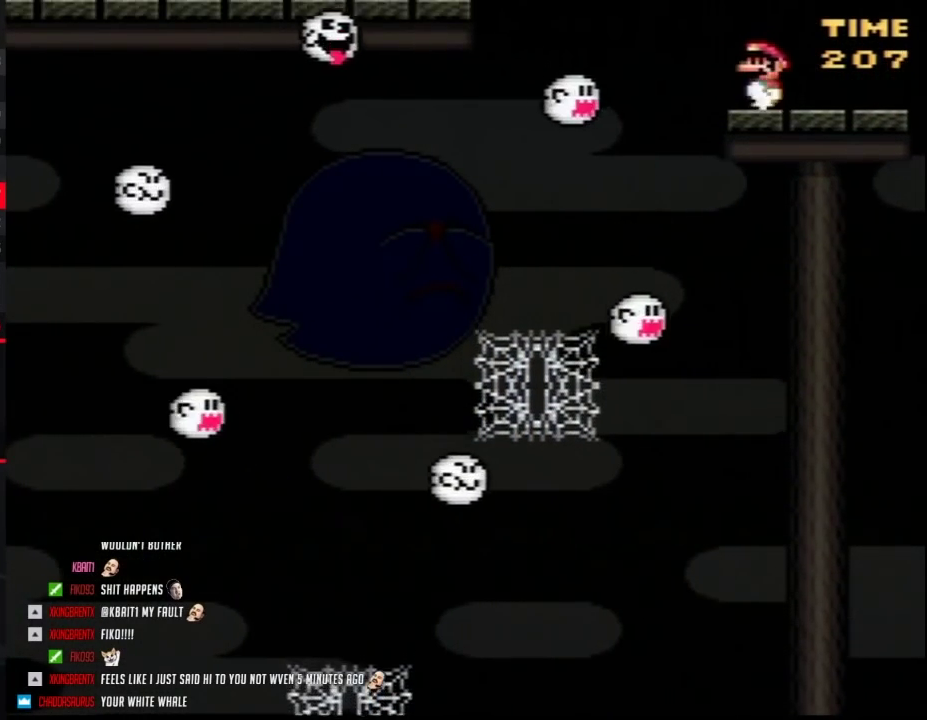
{"buttons": ["Y", "DPAD_LEFT"], "events": [[67, "DPAD_LEFT", "up"], [117, "DPAD_RIGHT", "down"], [417, "DPAD_RIGHT", "up"], [467, "DPAD_LEFT", "down"]]}
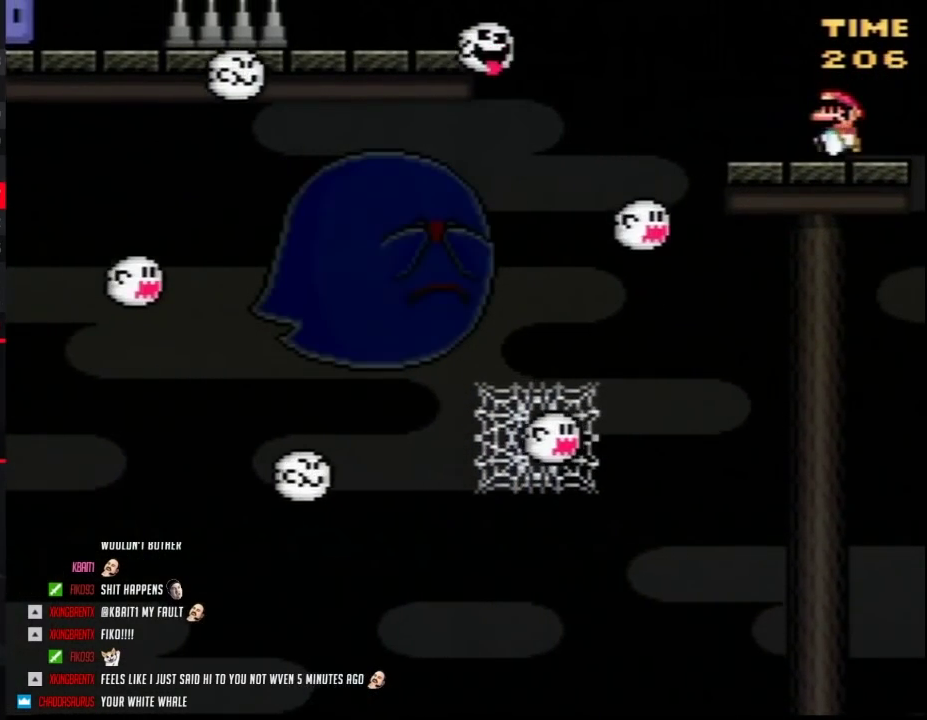
{"buttons": ["Y"], "events": [[67, "DPAD_LEFT", "up"]]}
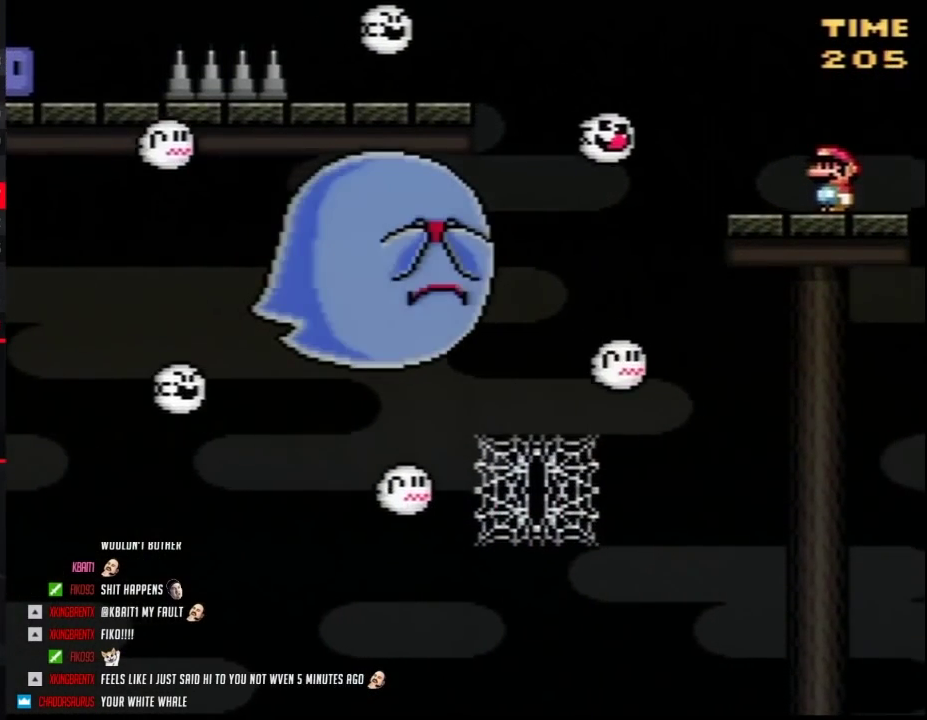
{"buttons": ["Y"], "events": []}
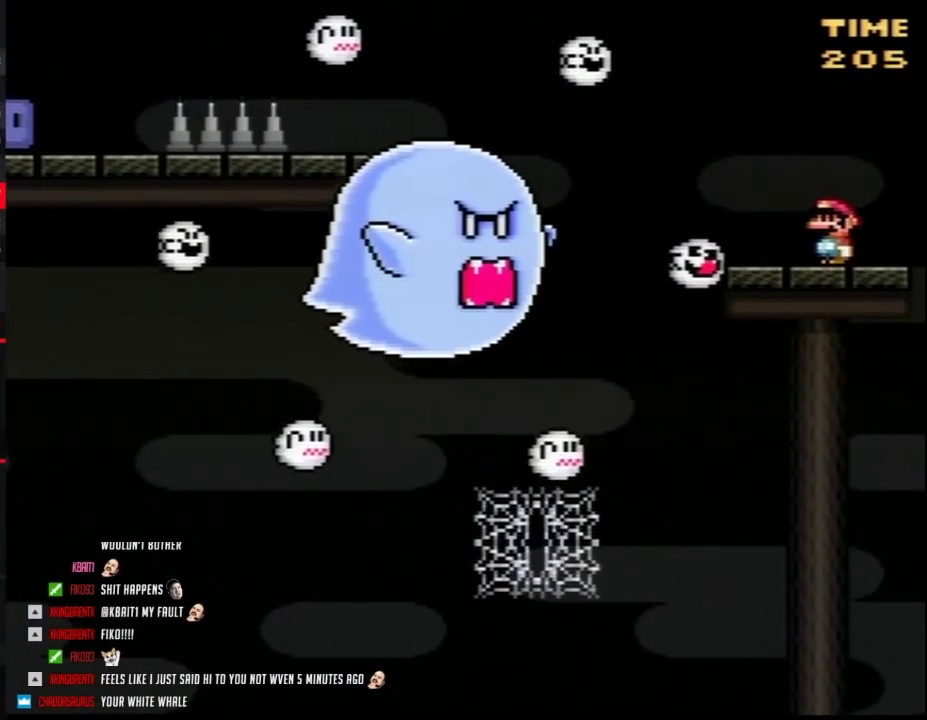
{"buttons": ["Y", "DPAD_LEFT"], "events": [[100, "DPAD_LEFT", "down"], [150, "DPAD_UP", "down"], [217, "DPAD_UP", "up"], [450, "A", "down"], [500, "A", "up"]]}
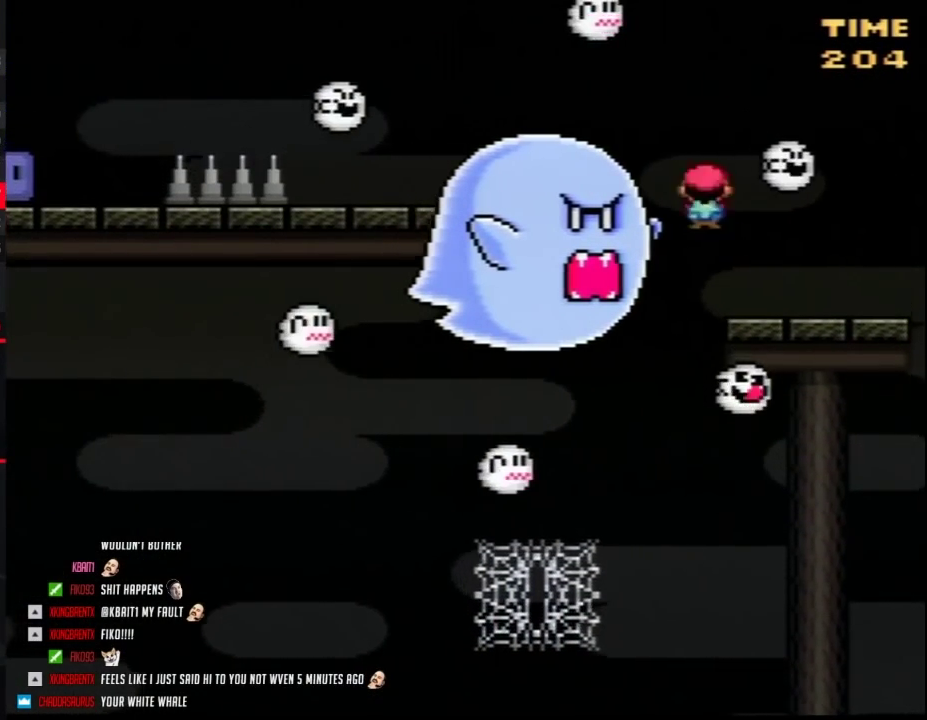
{"buttons": ["Y", "DPAD_RIGHT"], "events": [[133, "A", "down"], [400, "DPAD_LEFT", "up"], [433, "A", "up"], [433, "DPAD_RIGHT", "down"]]}
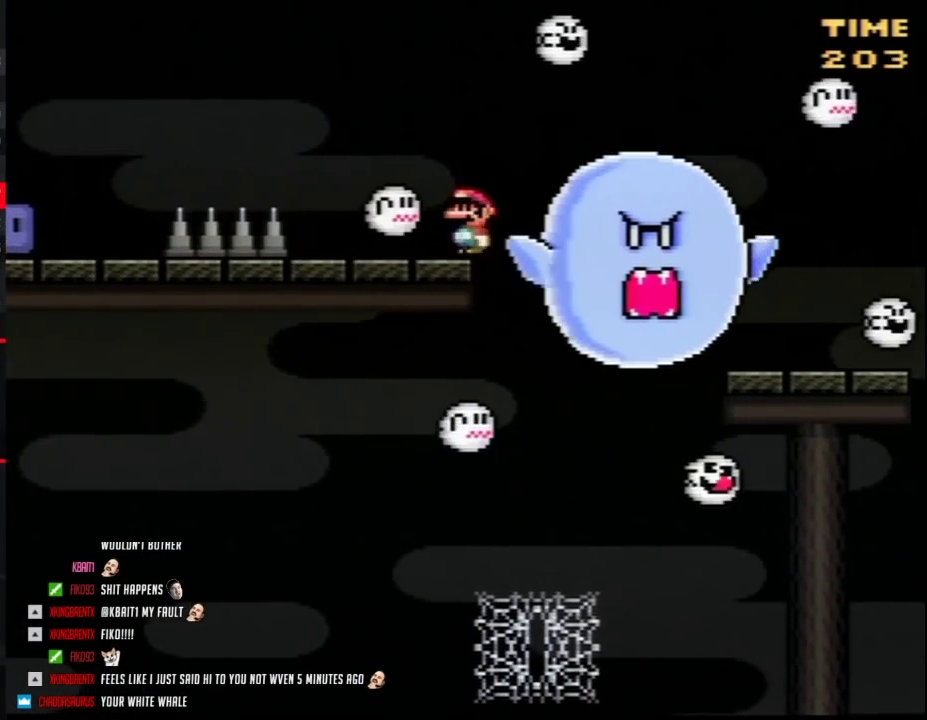
{"buttons": ["Y", "DPAD_LEFT"], "events": [[33, "DPAD_RIGHT", "up"], [67, "DPAD_LEFT", "down"], [350, "A", "down"], [433, "A", "up"]]}
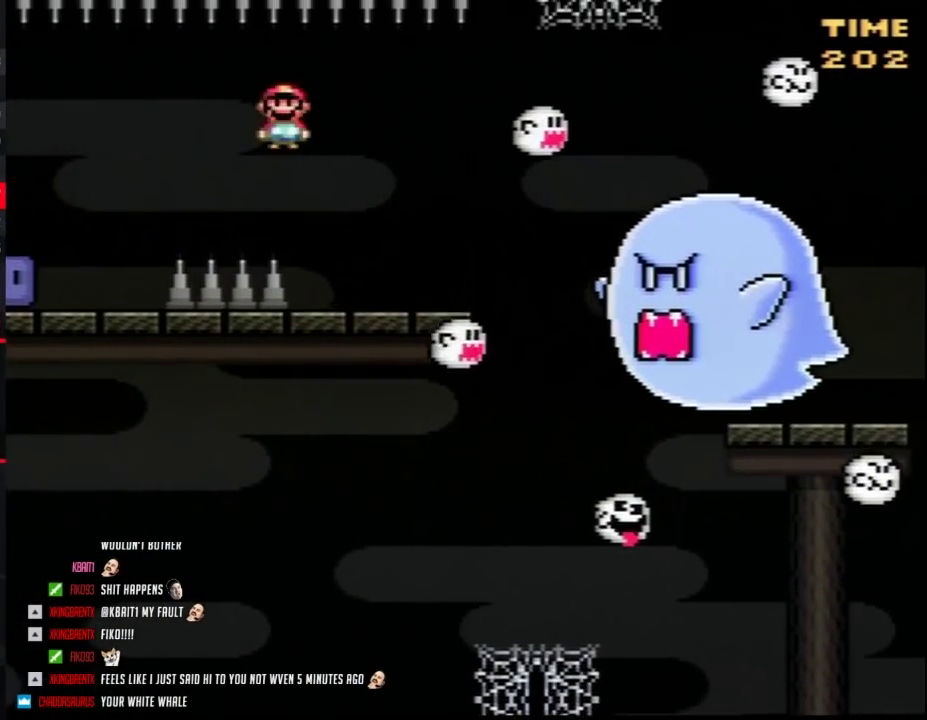
{"buttons": ["Y", "DPAD_UP"], "events": [[383, "Y", "up"], [500, "DPAD_LEFT", "up"], [500, "DPAD_UP", "down"], [500, "Y", "down"]]}
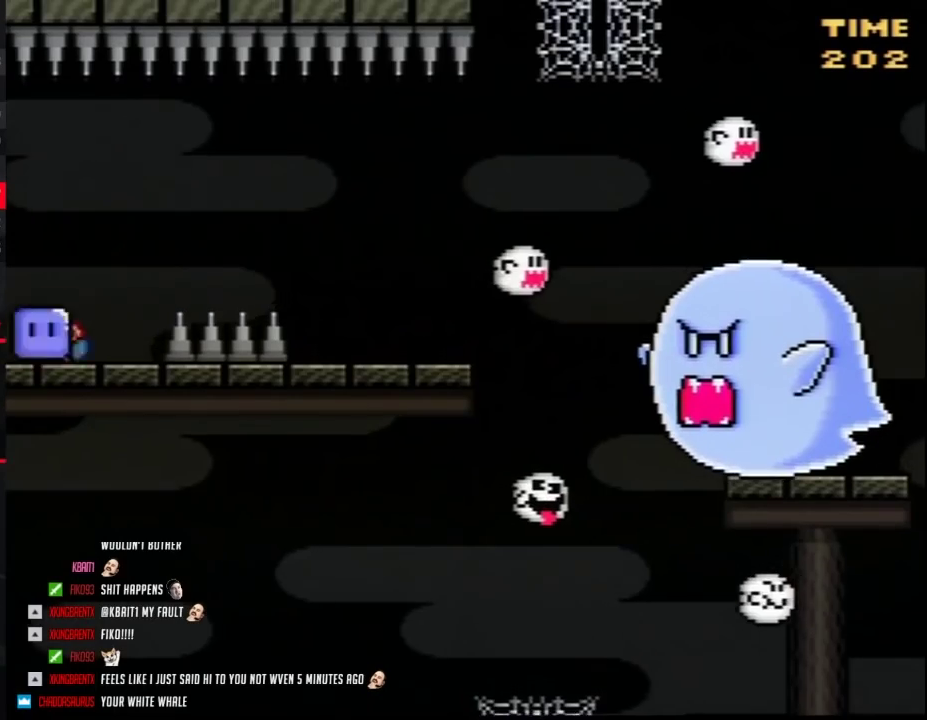
{"buttons": ["Y", "DPAD_RIGHT"], "events": [[33, "DPAD_RIGHT", "down"], [33, "DPAD_UP", "up"], [367, "Y", "up"], [417, "Y", "down"]]}
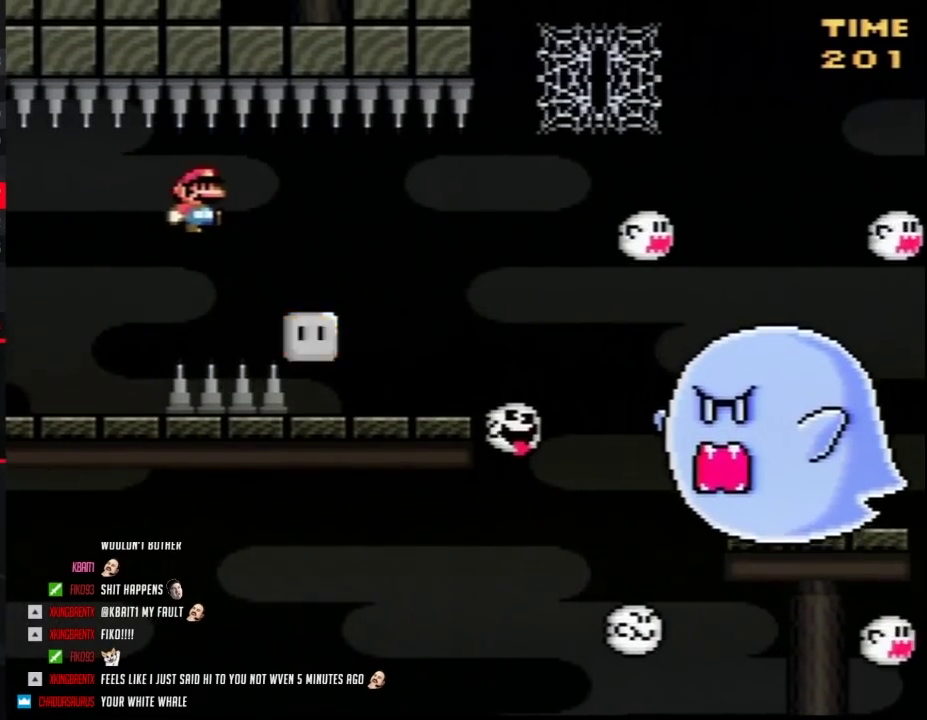
{"buttons": ["Y", "DPAD_RIGHT"], "events": [[250, "DPAD_RIGHT", "up"], [283, "DPAD_LEFT", "down"], [433, "DPAD_LEFT", "up"], [467, "DPAD_RIGHT", "down"]]}
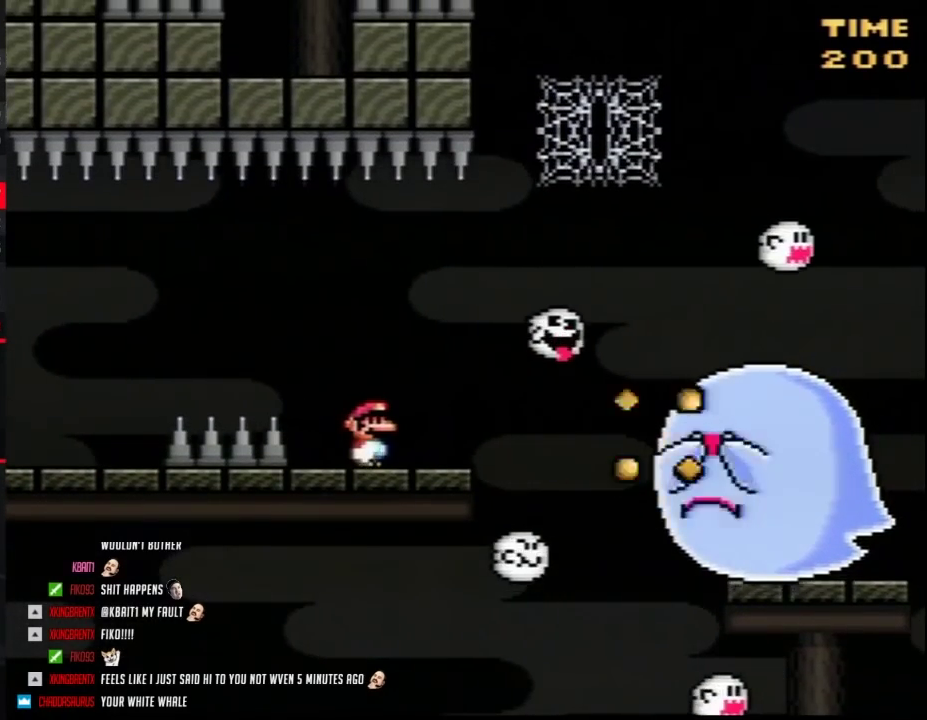
{"buttons": ["Y"], "events": [[67, "DPAD_RIGHT", "up"]]}
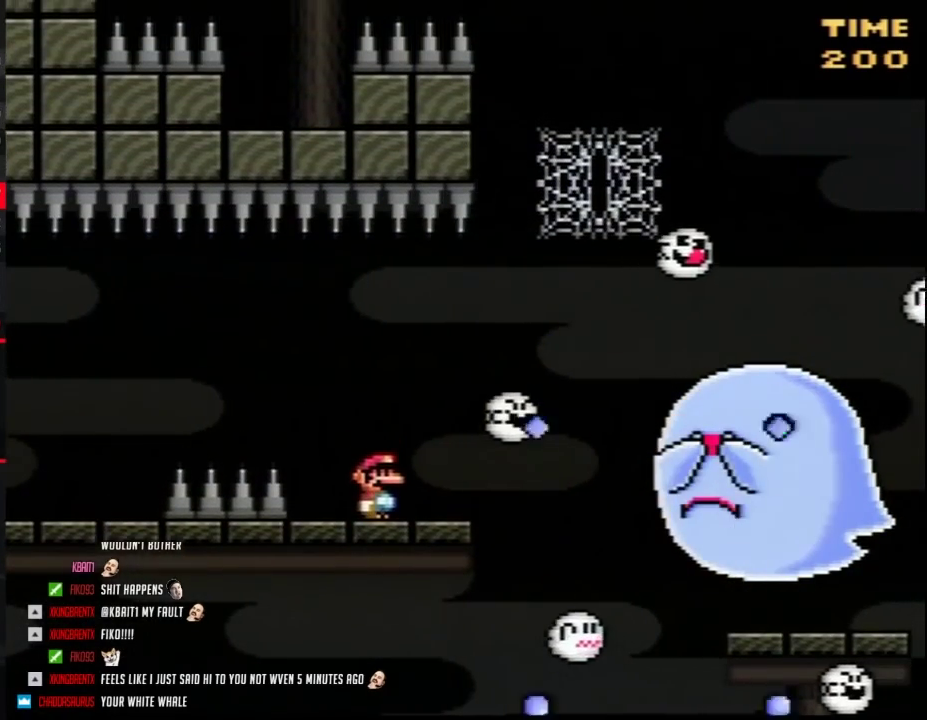
{"buttons": ["Y", "DPAD_RIGHT"], "events": [[250, "DPAD_RIGHT", "down"]]}
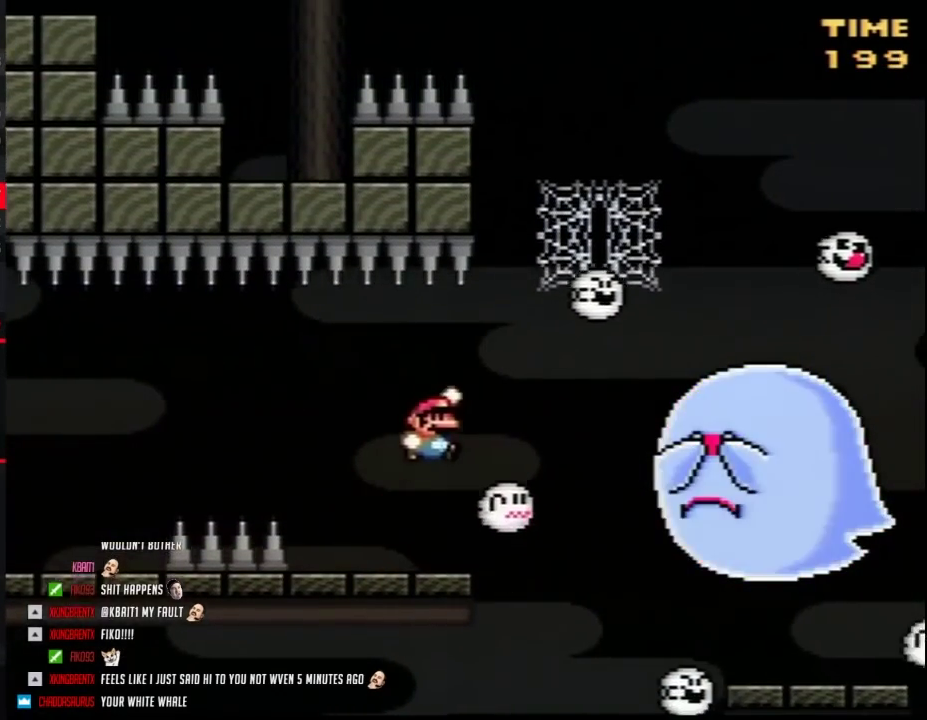
{"buttons": ["Y", "DPAD_UP", "DPAD_LEFT"], "events": [[283, "DPAD_UP", "down"], [317, "DPAD_RIGHT", "up"], [500, "DPAD_LEFT", "down"]]}
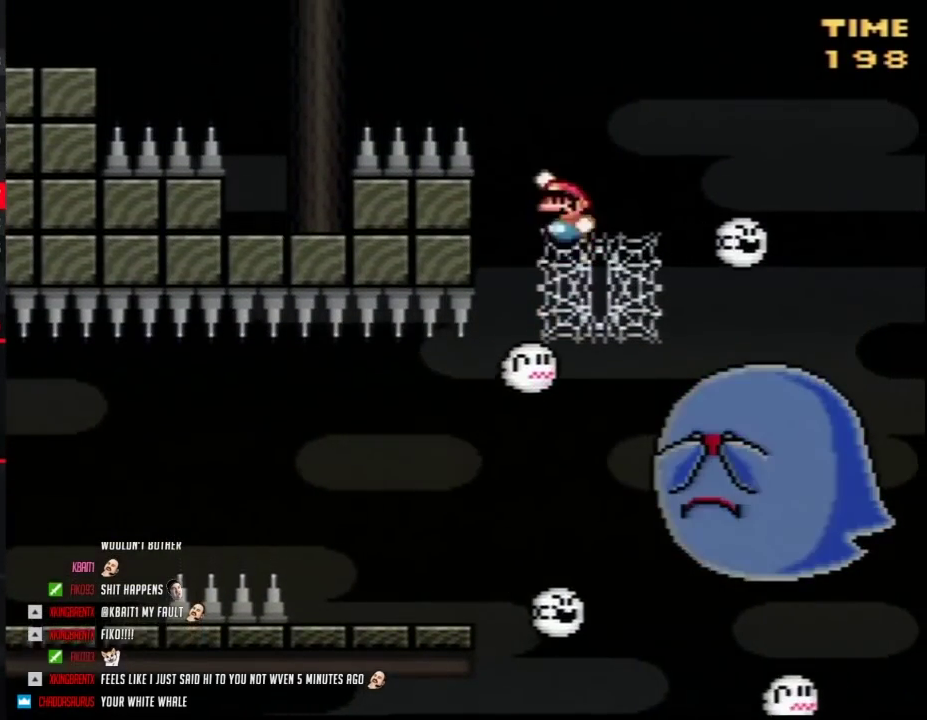
{"buttons": ["Y", "DPAD_UP", "DPAD_LEFT"], "events": [[33, "DPAD_UP", "up"], [100, "DPAD_UP", "down"]]}
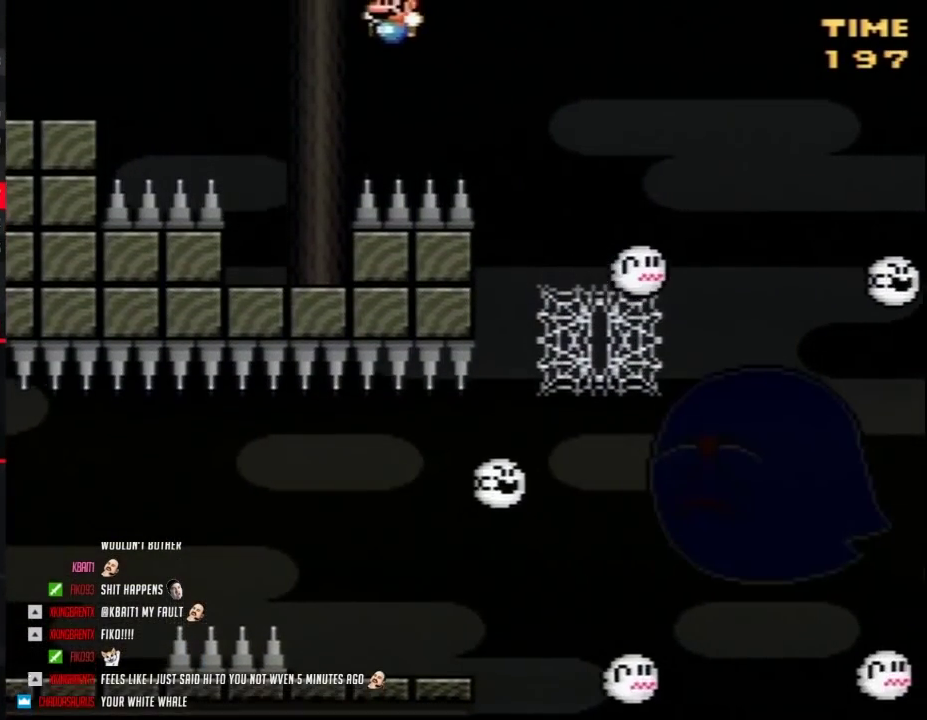
{"buttons": ["Y", "DPAD_LEFT"], "events": [[167, "DPAD_LEFT", "up"], [167, "DPAD_RIGHT", "down"], [167, "DPAD_UP", "up"], [450, "DPAD_LEFT", "down"], [450, "DPAD_RIGHT", "up"]]}
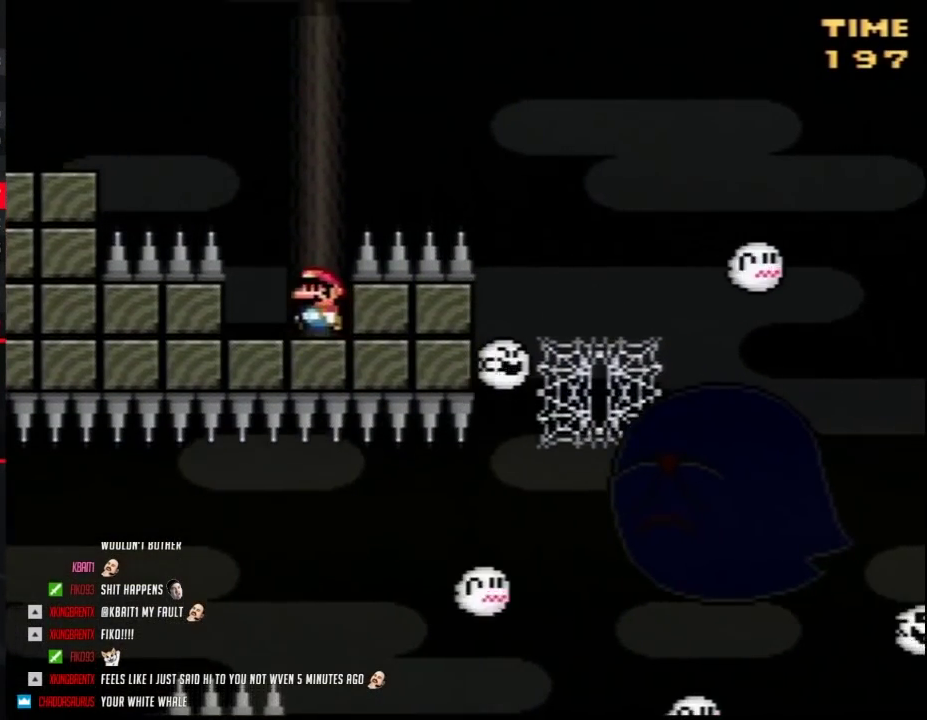
{"buttons": ["Y", "DPAD_LEFT"], "events": [[350, "DPAD_UP", "down"], [500, "DPAD_UP", "up"]]}
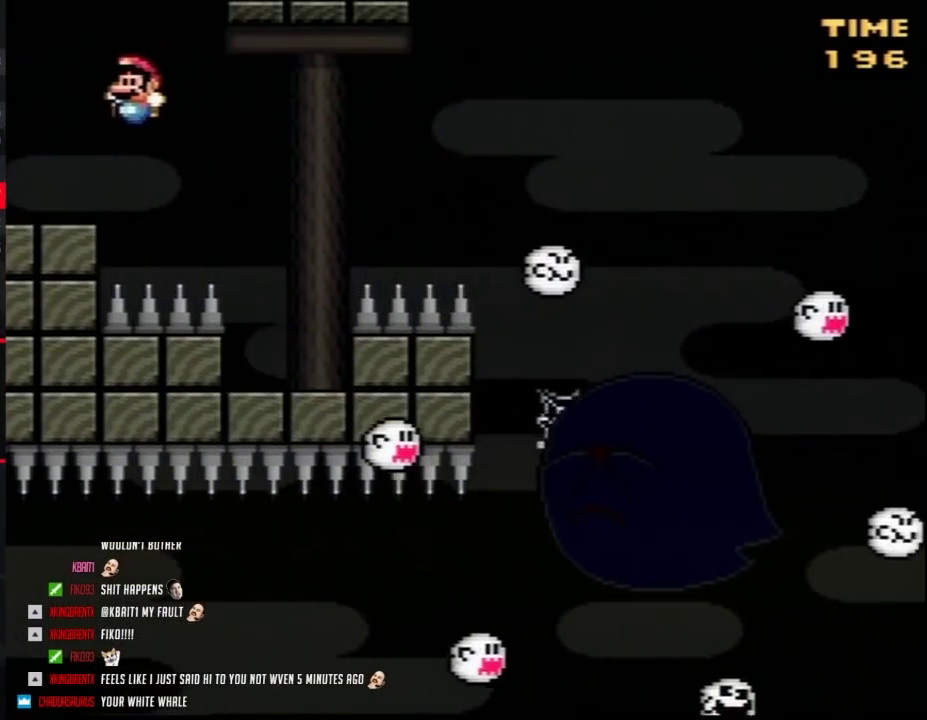
{"buttons": ["Y"], "events": [[217, "DPAD_LEFT", "up"]]}
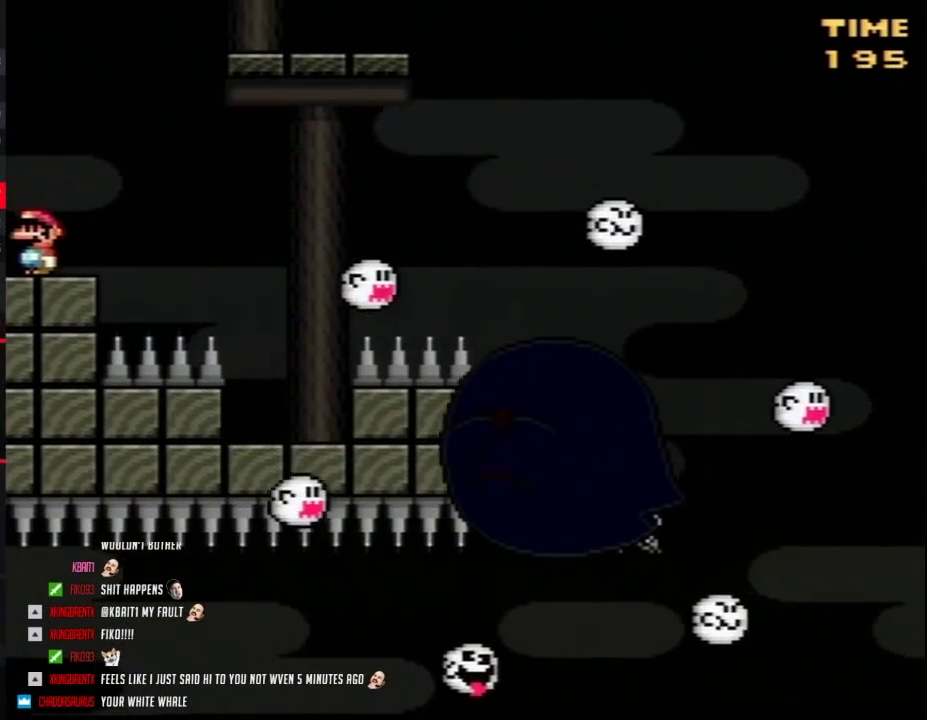
{"buttons": ["Y", "DPAD_RIGHT"], "events": [[133, "DPAD_RIGHT", "down"]]}
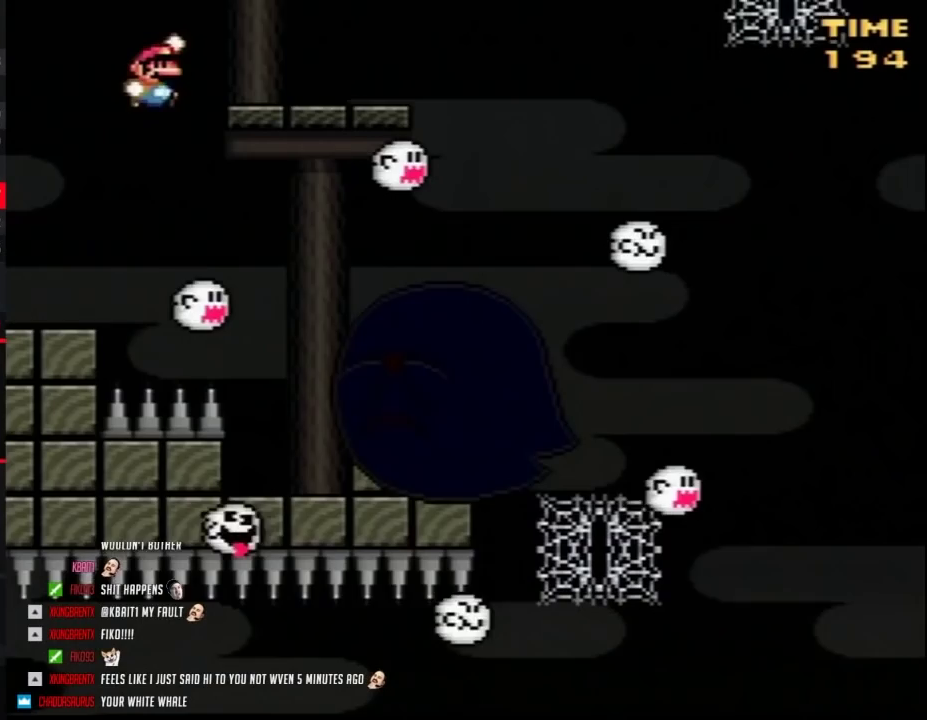
{"buttons": ["Y"], "events": [[317, "DPAD_RIGHT", "up"], [350, "DPAD_LEFT", "down"], [500, "DPAD_LEFT", "up"]]}
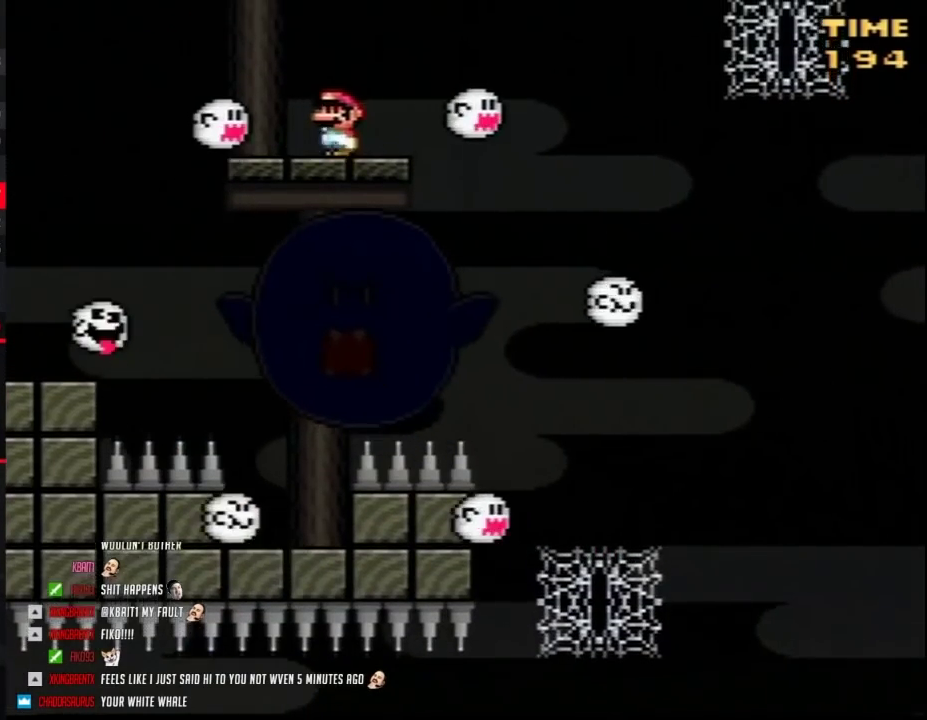
{"buttons": ["Y"], "events": [[67, "DPAD_RIGHT", "down"], [133, "DPAD_RIGHT", "up"]]}
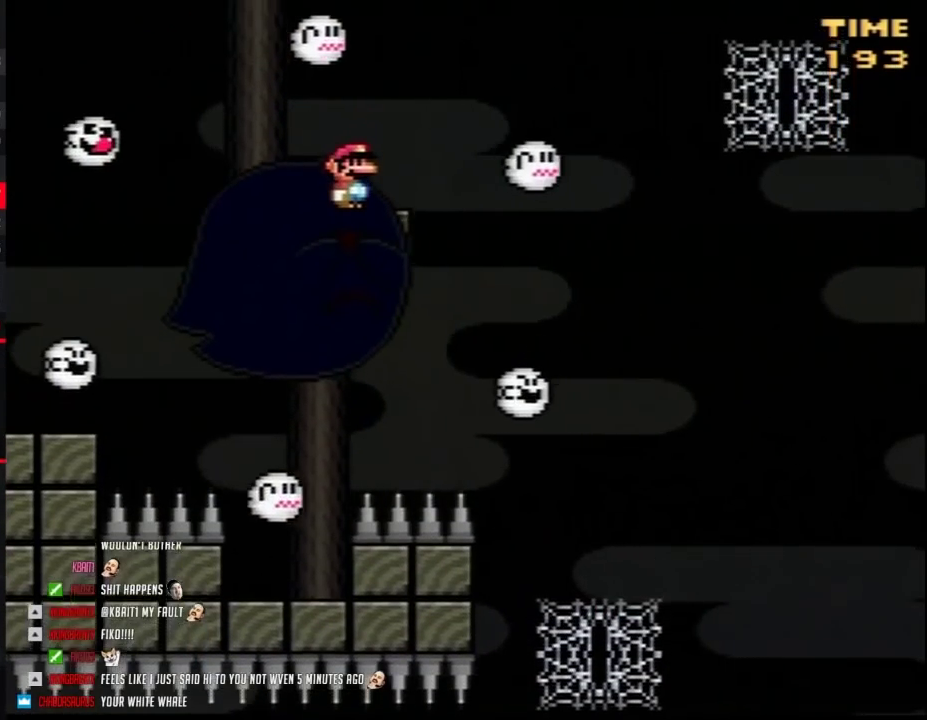
{"buttons": ["Y"], "events": []}